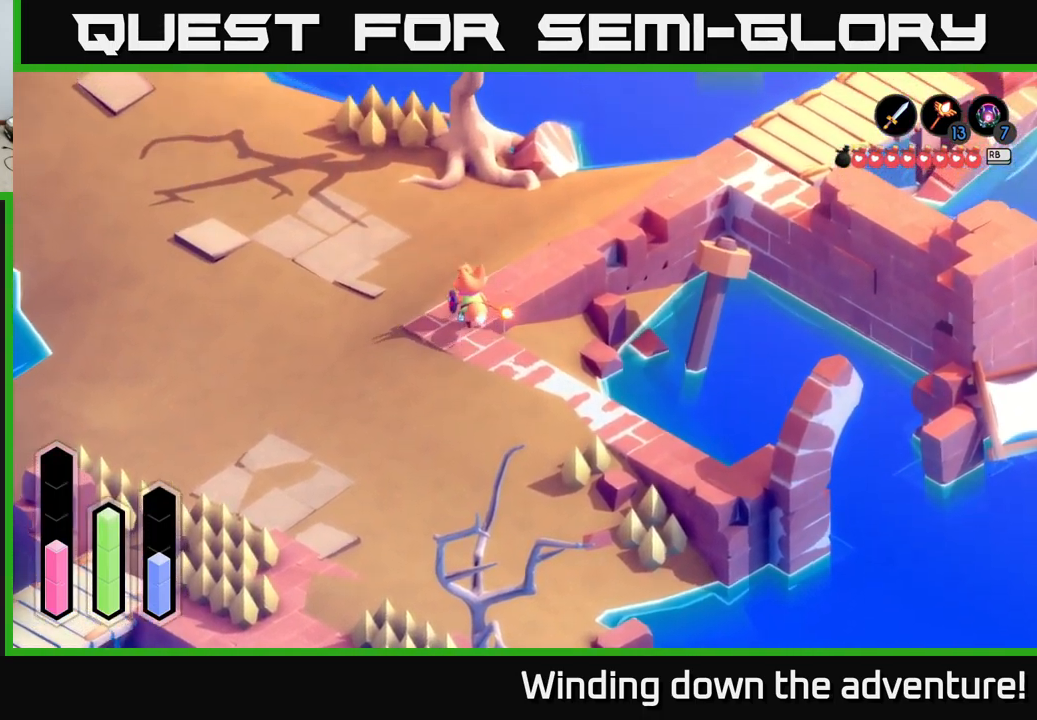
Gameplay with a controller (Xbox layout); each line is a JSON object with the inputs held at the frame after it. "events" lists button and stick changes between this image and that frame as [ms after this image, input, new state], when the widget could be followed in between.
{"buttons": ["A"], "left_stick": "up-right", "right_stick": "center", "events": [[67, "left_stick", "up-right"]]}
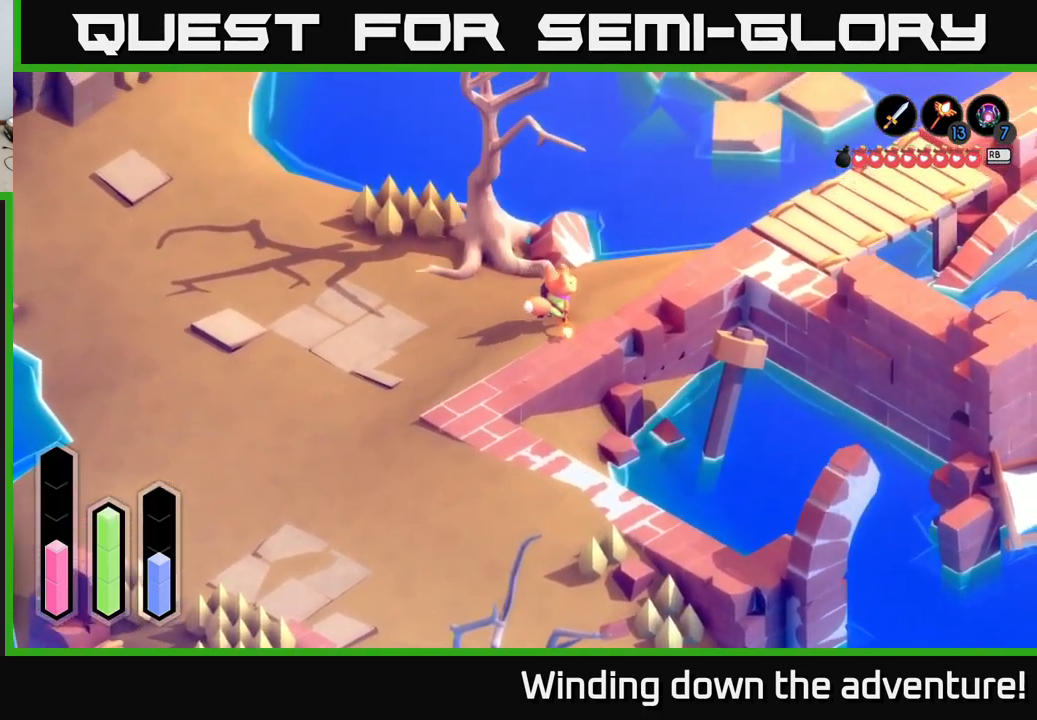
{"buttons": ["A"], "left_stick": "up-right", "right_stick": "center", "events": []}
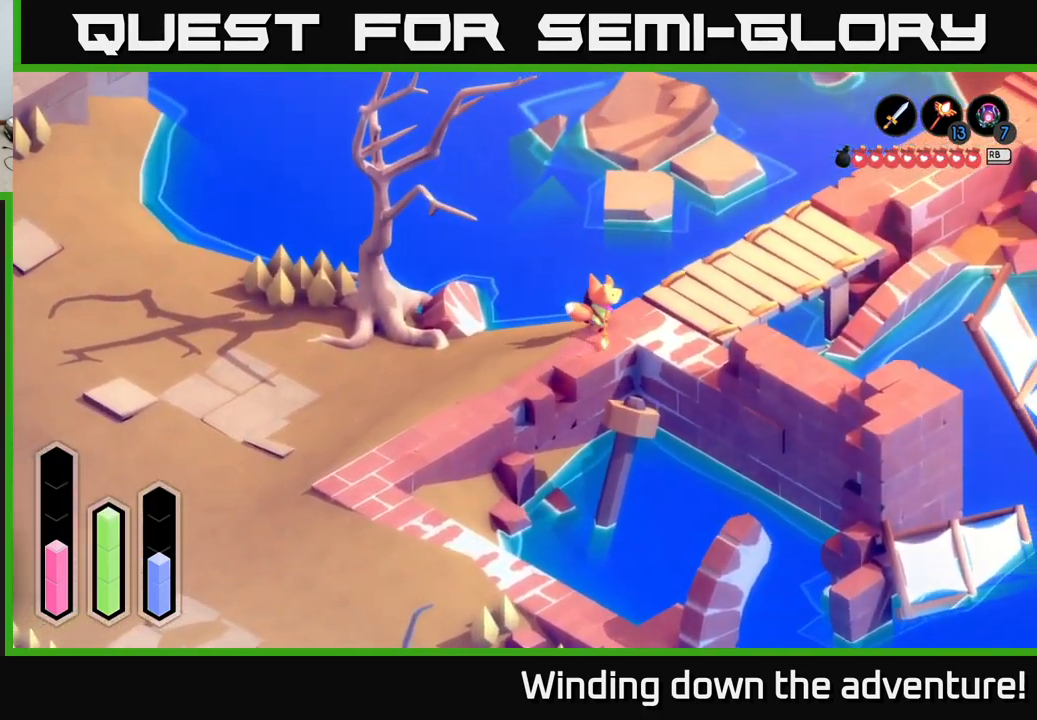
{"buttons": ["A"], "left_stick": "up-right", "right_stick": "center", "events": []}
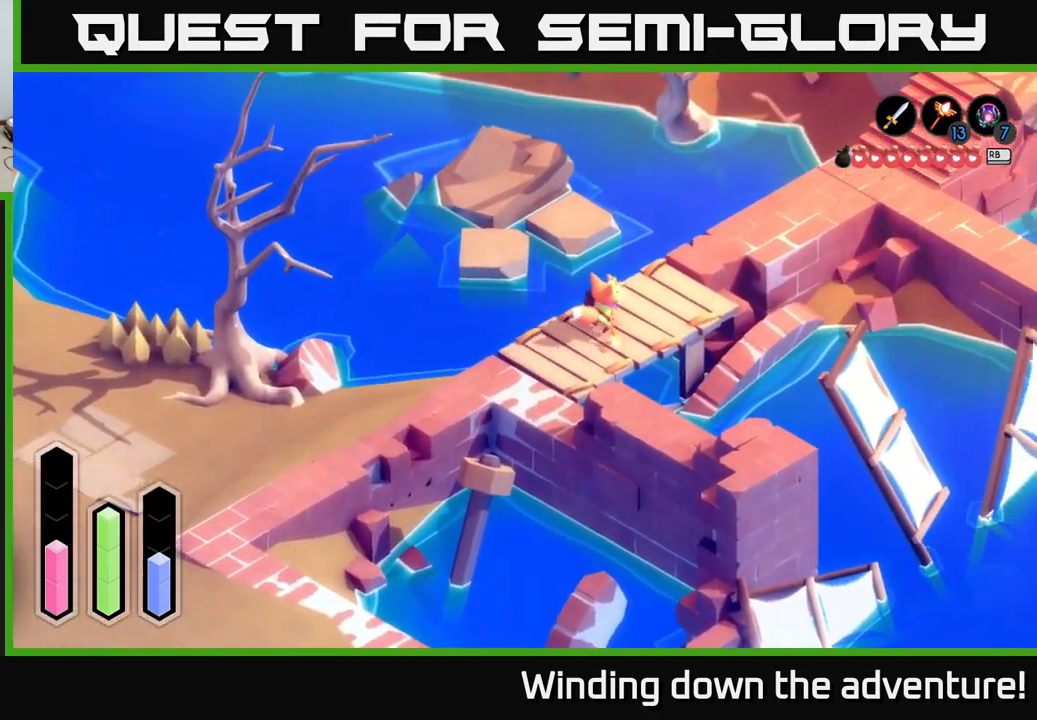
{"buttons": ["A"], "left_stick": "up-right", "right_stick": "center", "events": []}
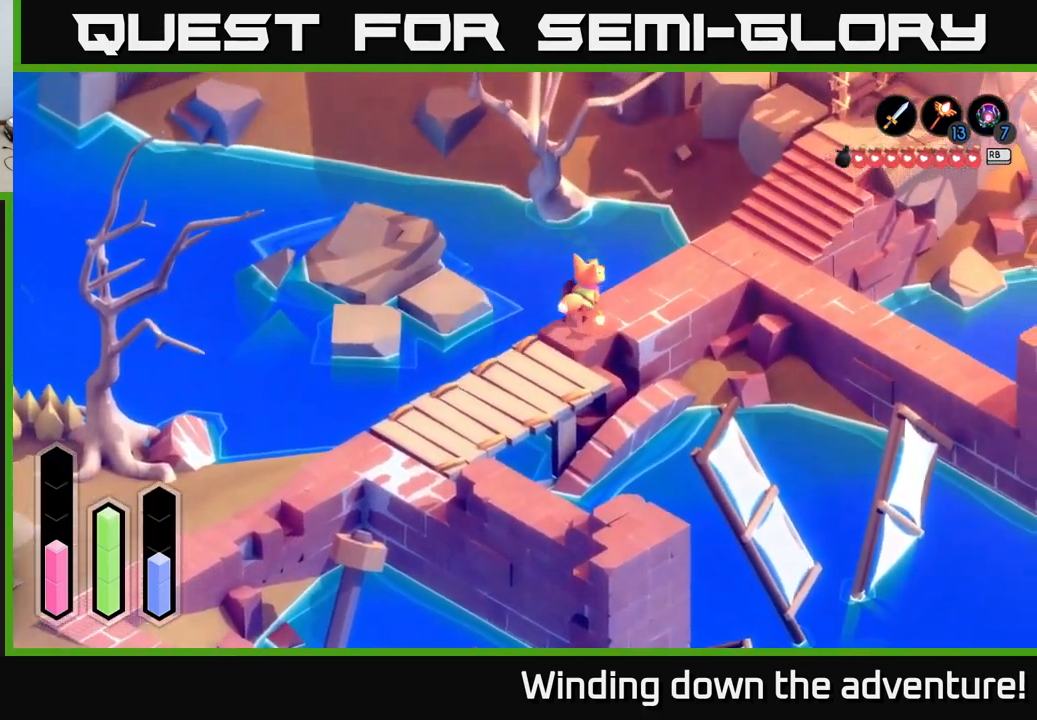
{"buttons": ["A"], "left_stick": "right", "right_stick": "center", "events": [[450, "left_stick", "right"]]}
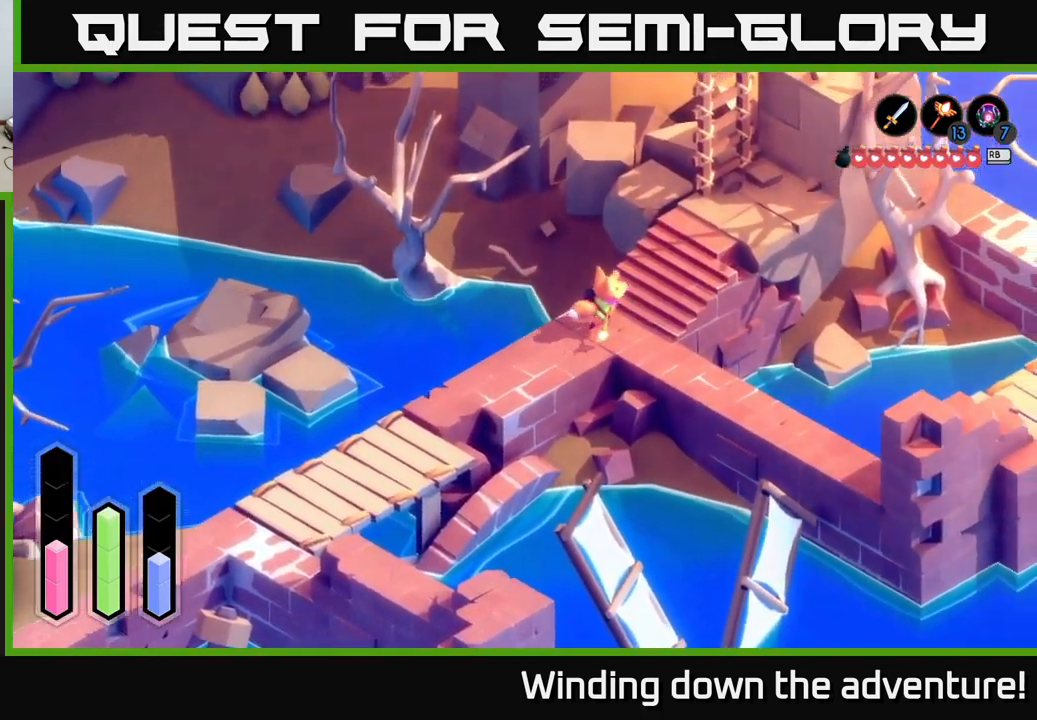
{"buttons": ["A"], "left_stick": "down-right", "right_stick": "center", "events": [[117, "left_stick", "down-right"]]}
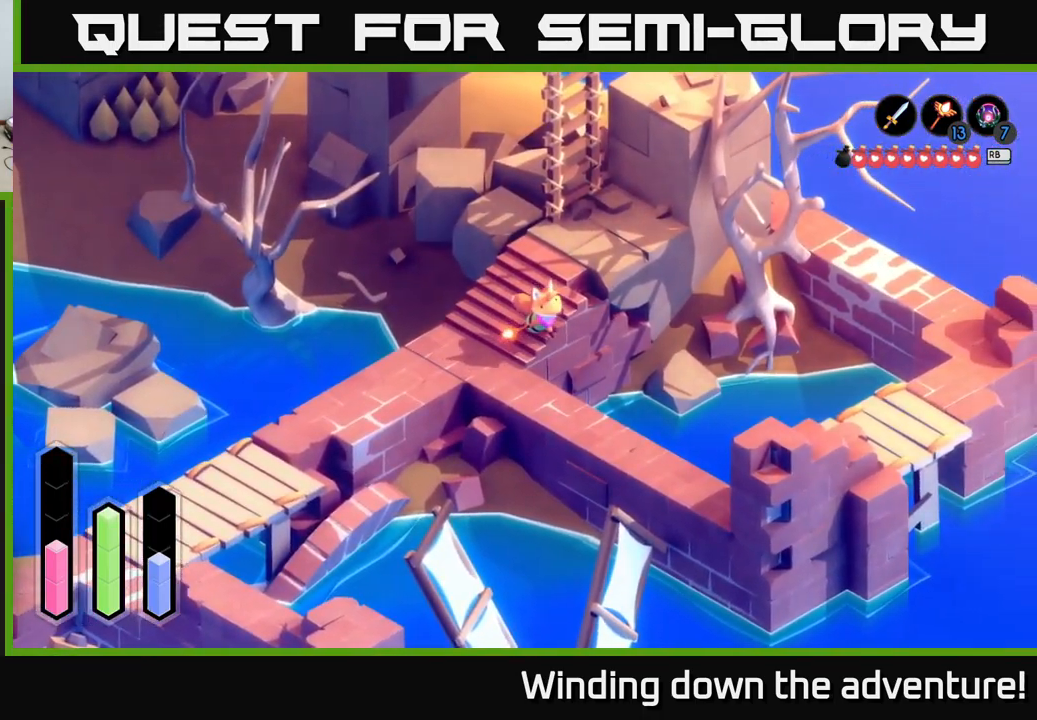
{"buttons": ["A"], "left_stick": "down", "right_stick": "center", "events": [[250, "left_stick", "down"]]}
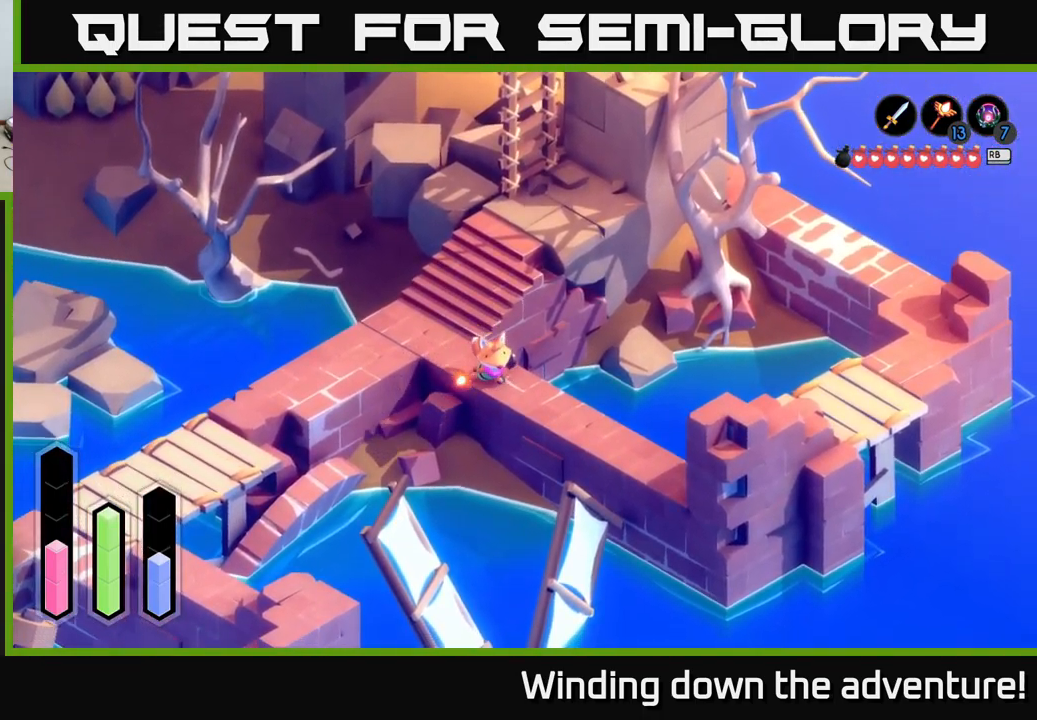
{"buttons": ["A"], "left_stick": "down-right", "right_stick": "center", "events": [[17, "left_stick", "down-right"]]}
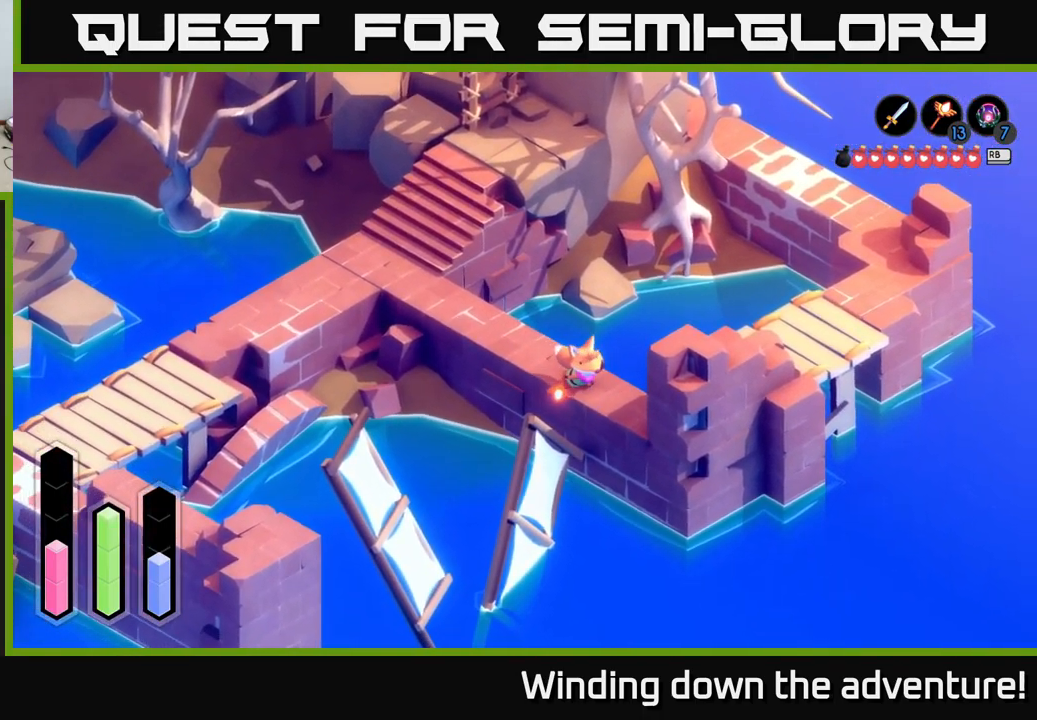
{"buttons": ["A", "L2"], "left_stick": "up-right", "right_stick": "center", "events": [[183, "L2", "down"], [266, "left_stick", "right"], [449, "left_stick", "up-right"]]}
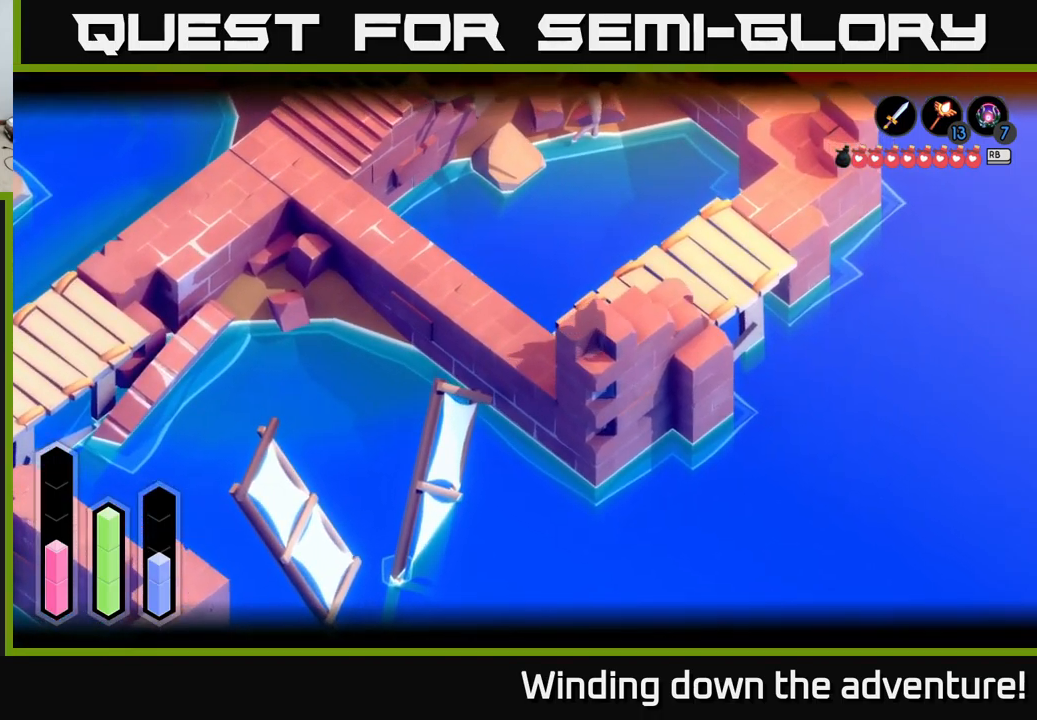
{"buttons": ["A", "L2"], "left_stick": "up-right", "right_stick": "center", "events": []}
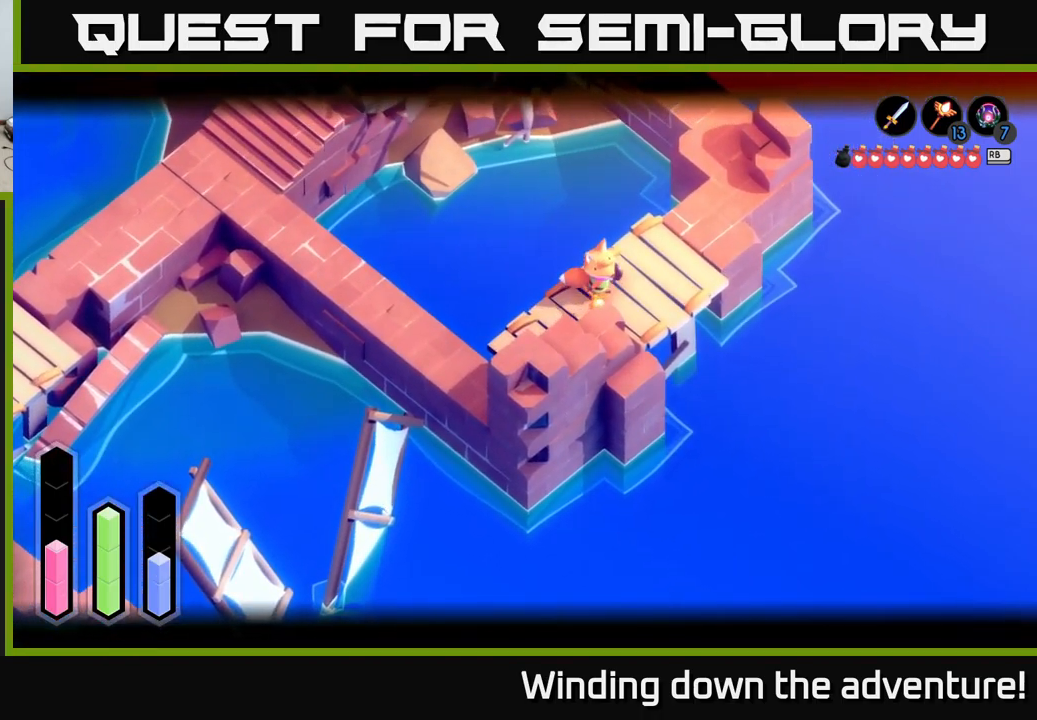
{"buttons": [], "left_stick": "up-right", "right_stick": "center", "events": [[183, "L2", "up"], [267, "A", "up"]]}
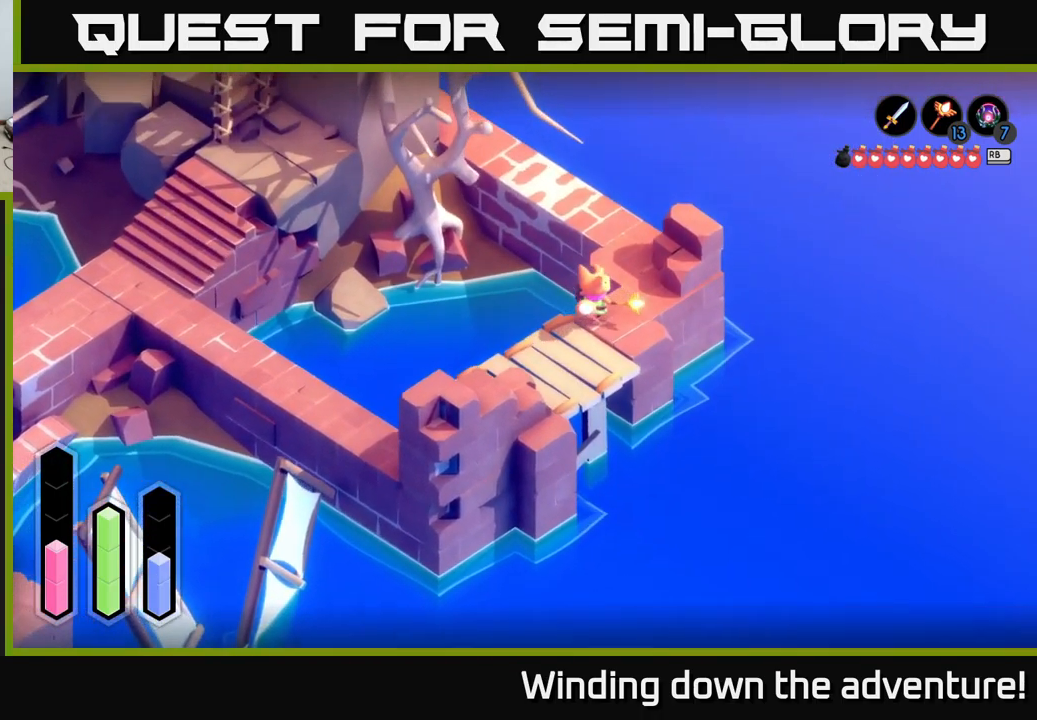
{"buttons": [], "left_stick": "up", "right_stick": "center", "events": [[450, "left_stick", "up"]]}
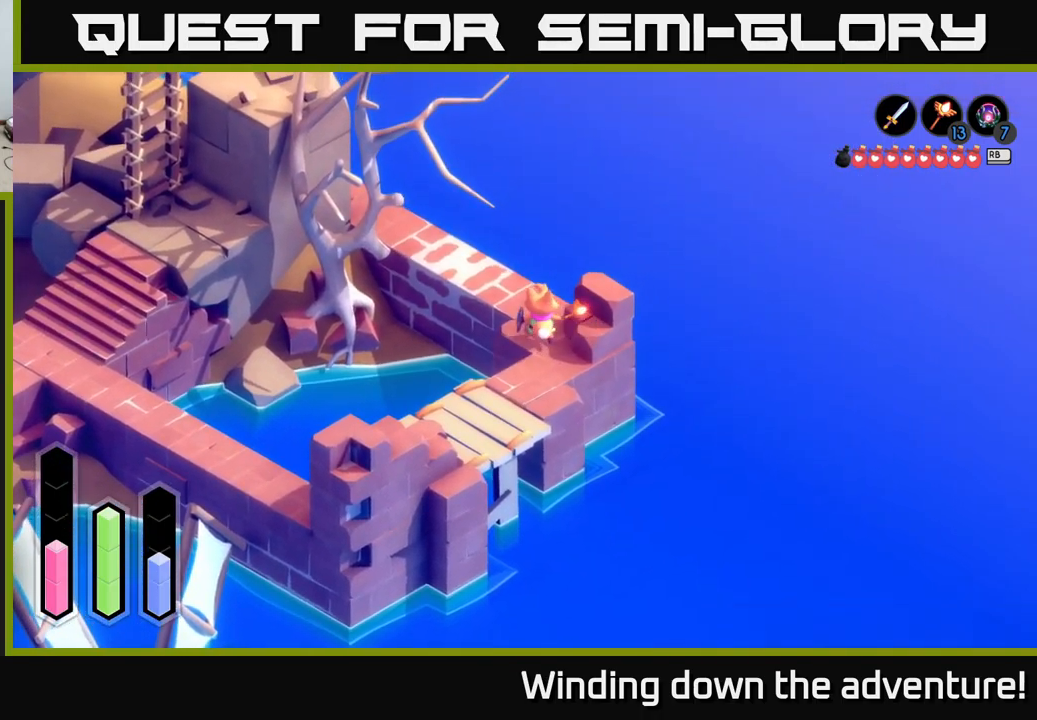
{"buttons": ["A"], "left_stick": "up-left", "right_stick": "center", "events": [[100, "left_stick", "up-left"], [233, "A", "down"]]}
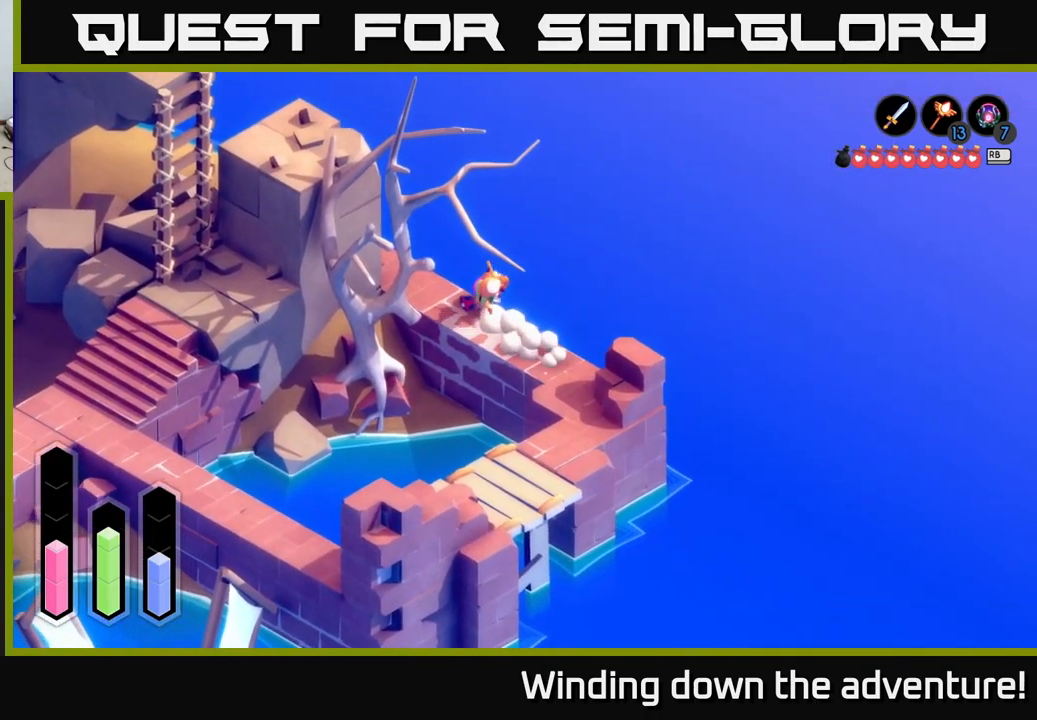
{"buttons": ["A"], "left_stick": "left", "right_stick": "center", "events": [[233, "left_stick", "left"]]}
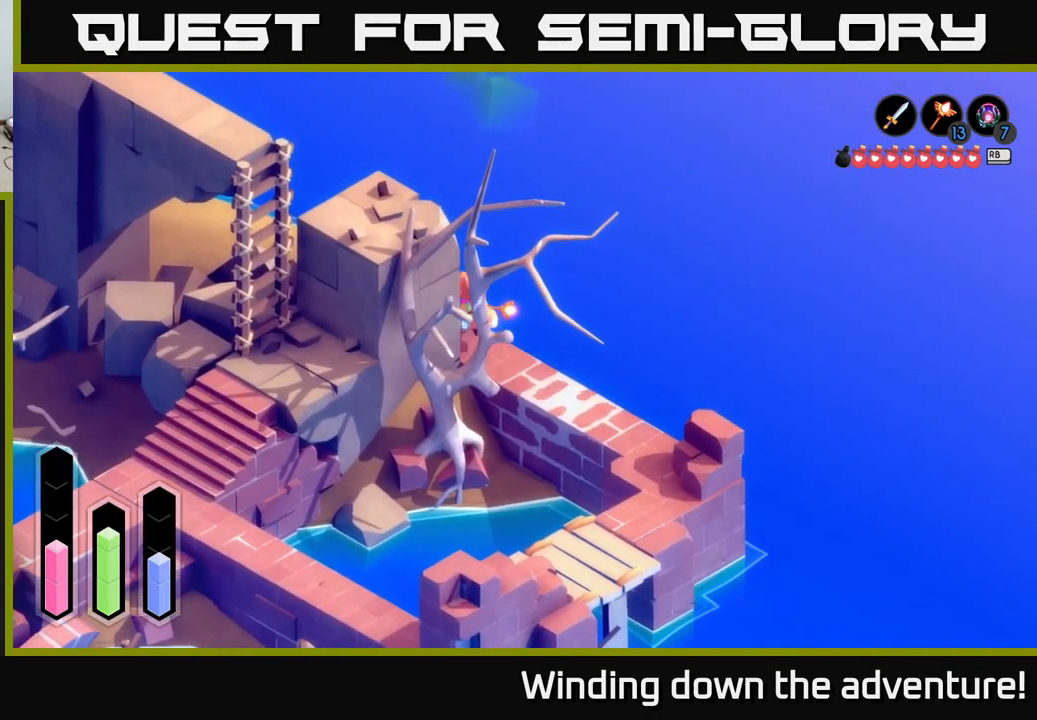
{"buttons": ["A"], "left_stick": "up-left", "right_stick": "center", "events": [[50, "left_stick", "up-left"]]}
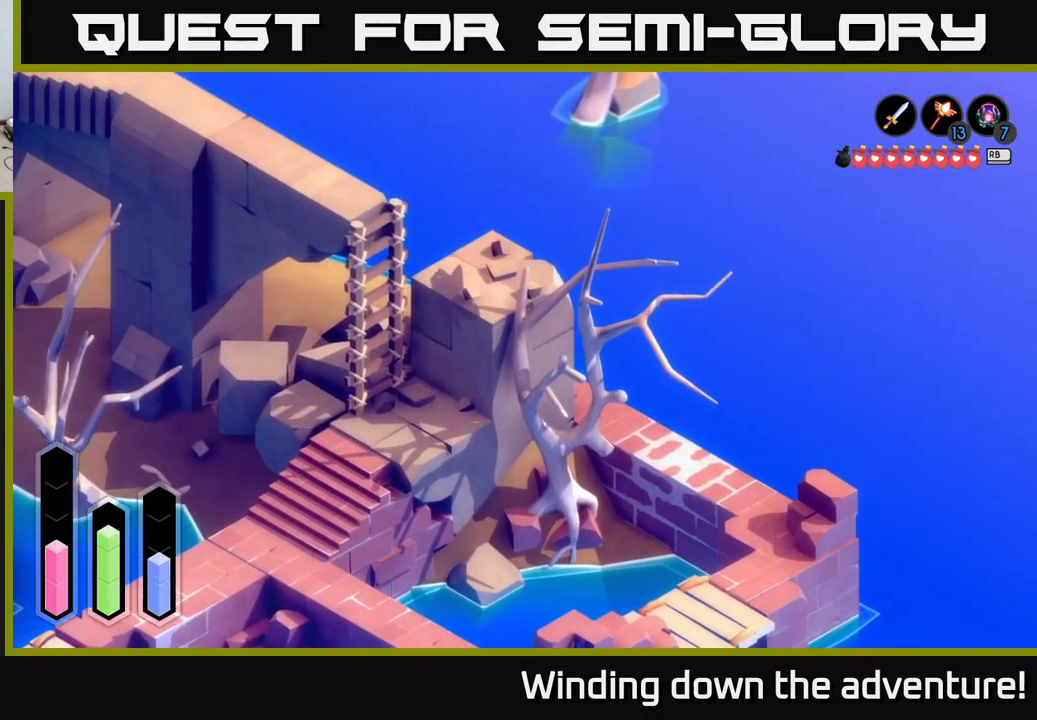
{"buttons": ["A"], "left_stick": "left", "right_stick": "center", "events": [[317, "left_stick", "left"]]}
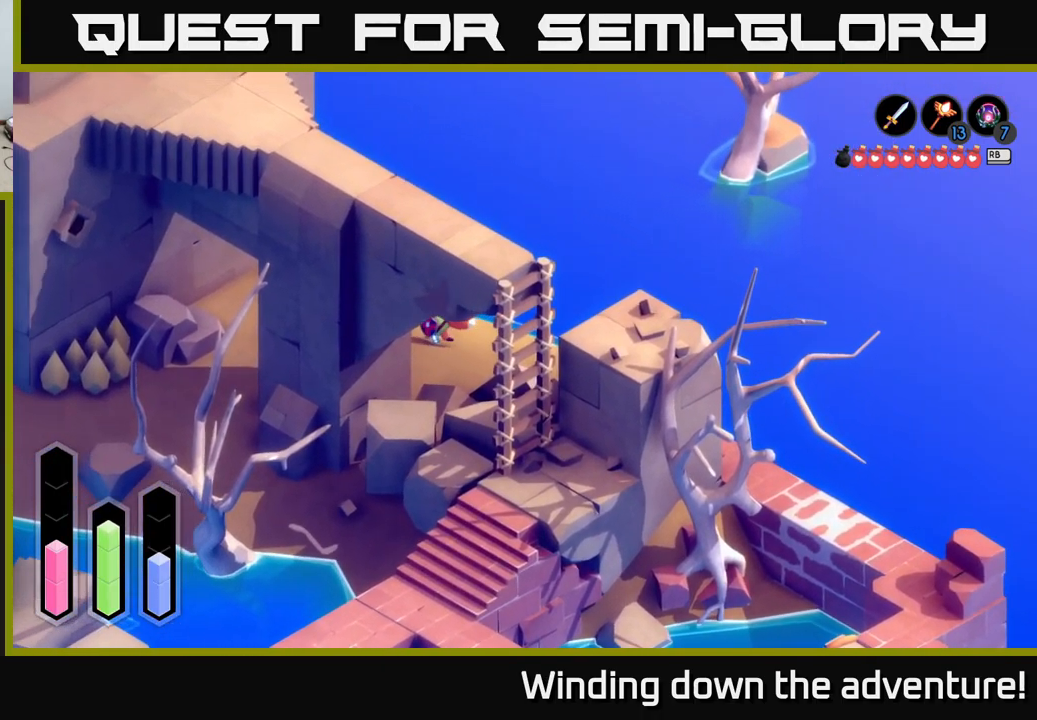
{"buttons": ["A", "L2"], "left_stick": "up-right", "right_stick": "center", "events": [[117, "L2", "down"], [117, "left_stick", "up-left"], [350, "left_stick", "up"], [467, "left_stick", "up-right"]]}
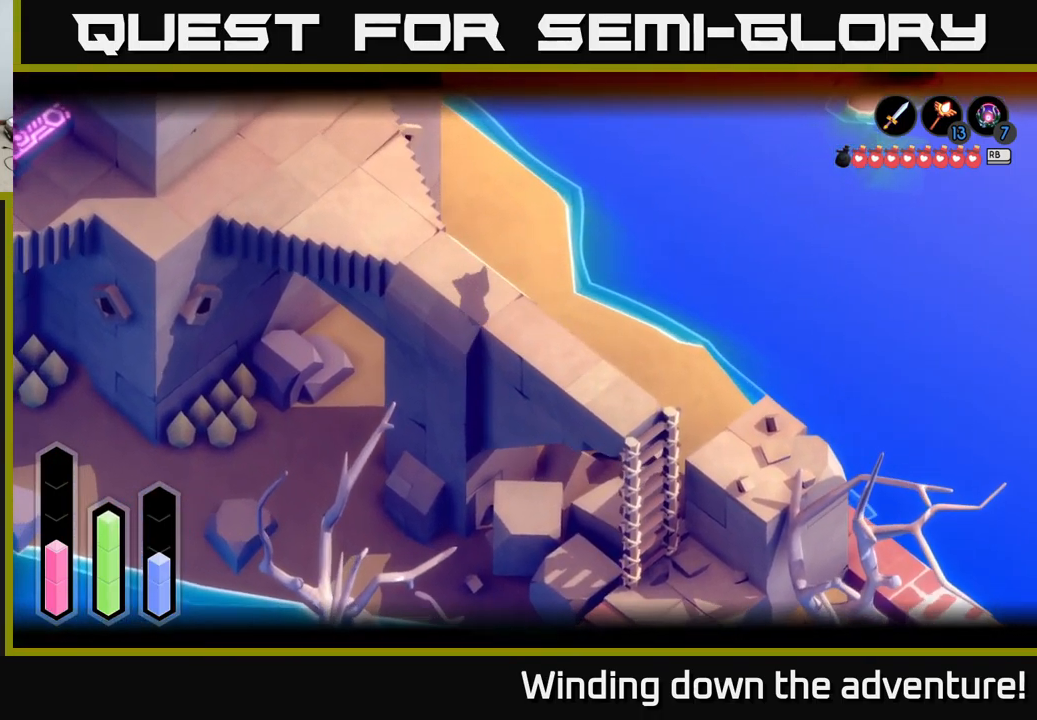
{"buttons": ["A", "L2"], "left_stick": "up-left", "right_stick": "center", "events": [[250, "left_stick", "up"], [383, "left_stick", "up-left"]]}
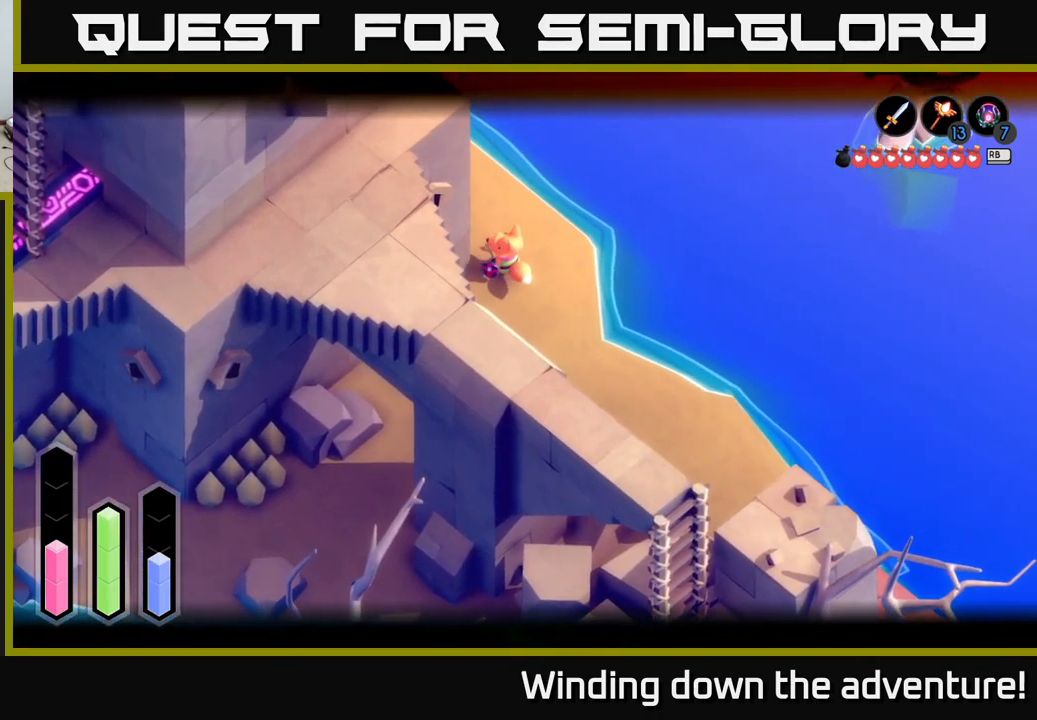
{"buttons": ["A", "L2"], "left_stick": "up", "right_stick": "center", "events": [[50, "left_stick", "up"]]}
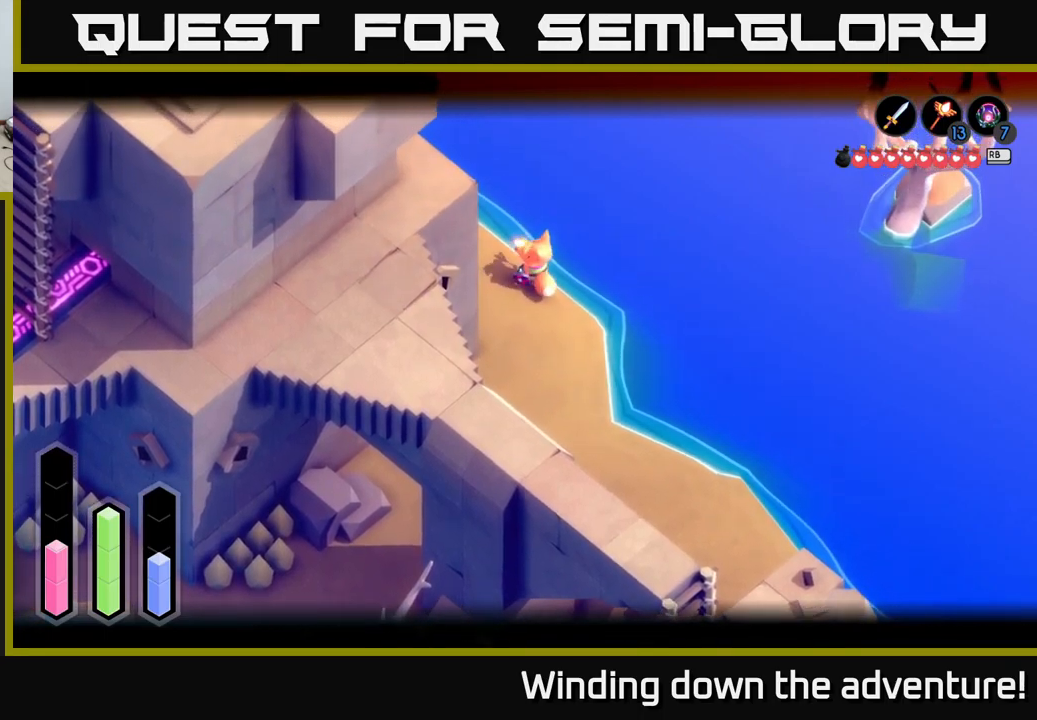
{"buttons": ["A", "L2"], "left_stick": "up", "right_stick": "center", "events": []}
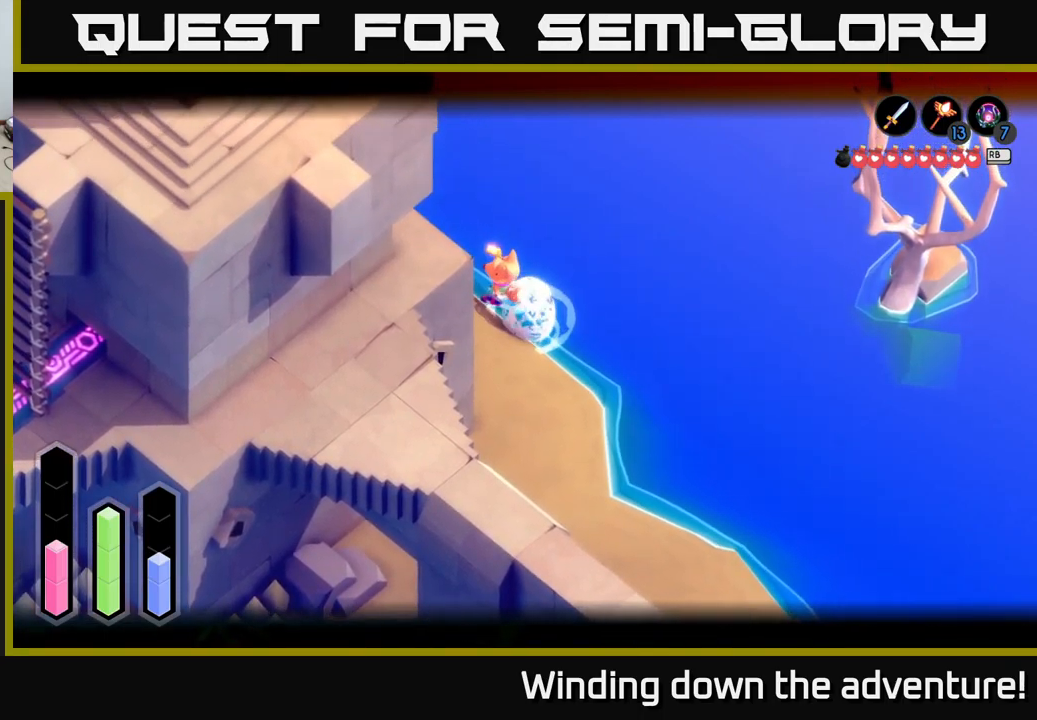
{"buttons": ["A"], "left_stick": "up-left", "right_stick": "center", "events": [[67, "left_stick", "up-left"], [84, "L2", "up"]]}
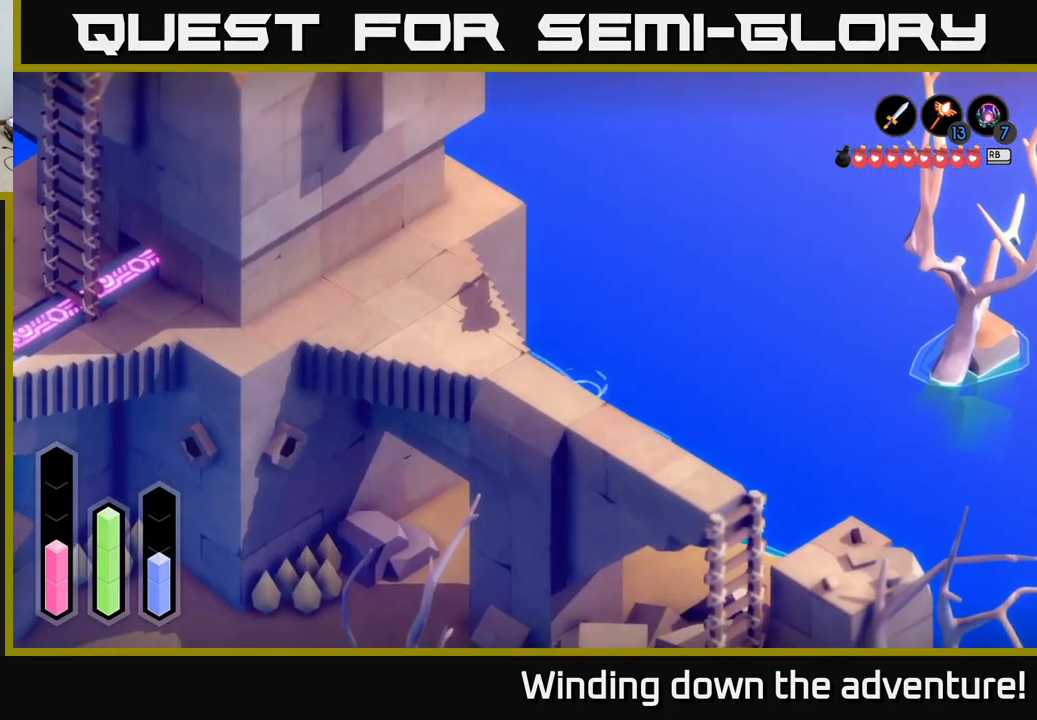
{"buttons": ["A"], "left_stick": "left", "right_stick": "center", "events": [[17, "A", "up"], [200, "left_stick", "left"], [217, "A", "down"]]}
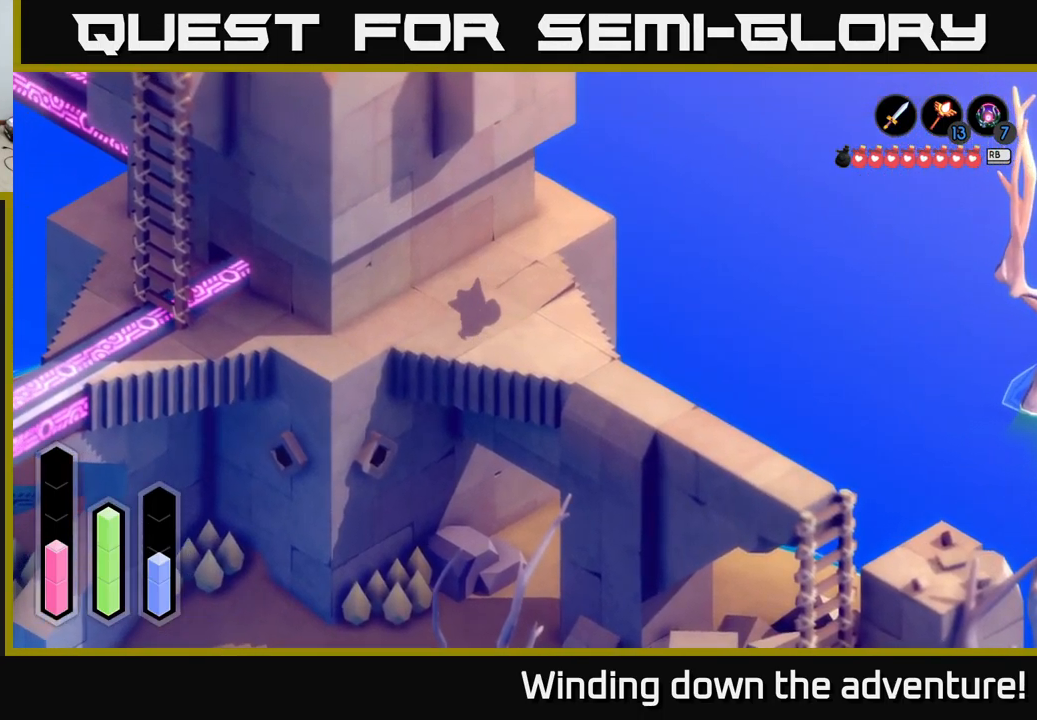
{"buttons": ["L2"], "left_stick": "left", "right_stick": "center", "events": [[167, "A", "up"], [467, "L2", "down"]]}
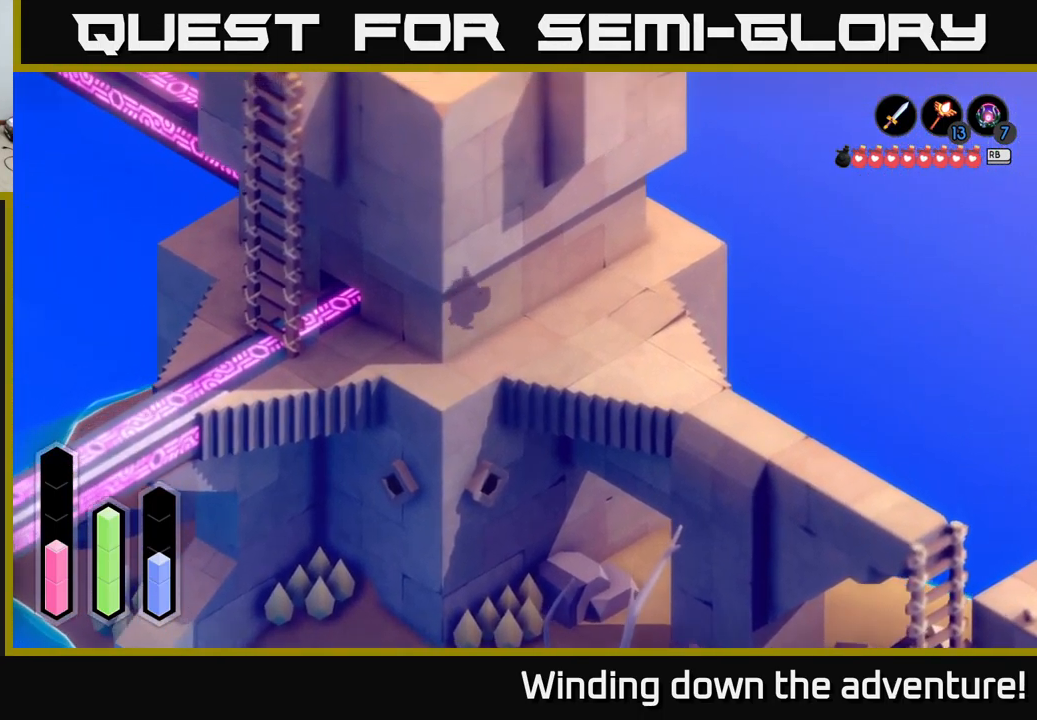
{"buttons": ["L2"], "left_stick": "left", "right_stick": "center", "events": []}
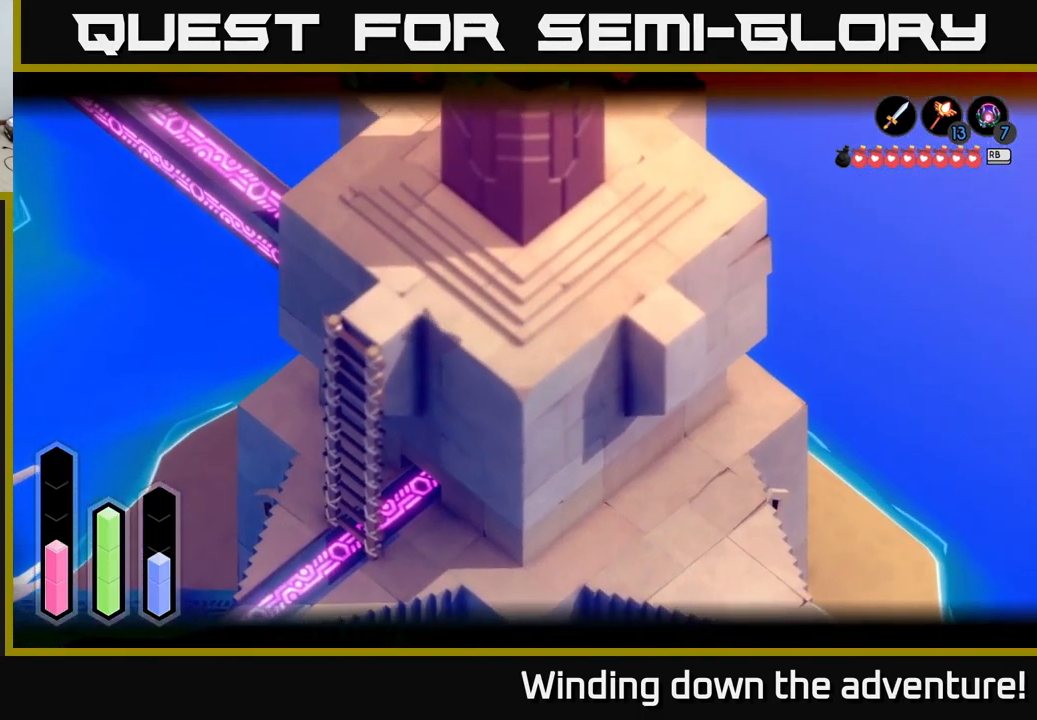
{"buttons": [], "left_stick": "down-left", "right_stick": "center", "events": [[350, "left_stick", "down-left"], [450, "L2", "up"]]}
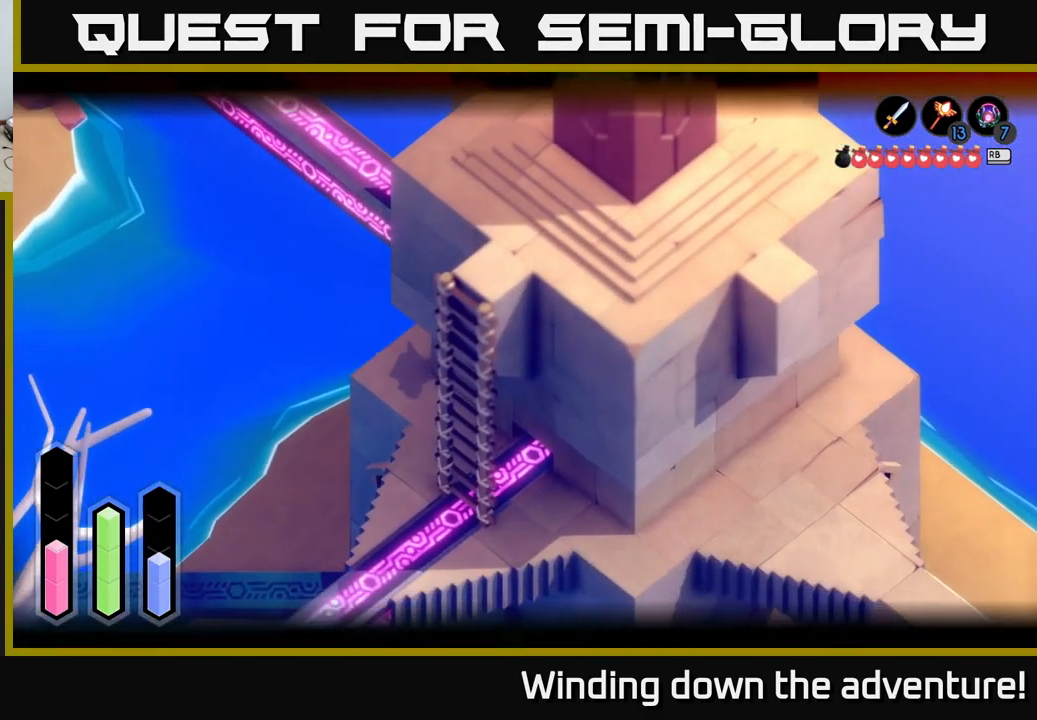
{"buttons": ["A"], "left_stick": "down", "right_stick": "center", "events": [[217, "A", "down"], [400, "left_stick", "down"]]}
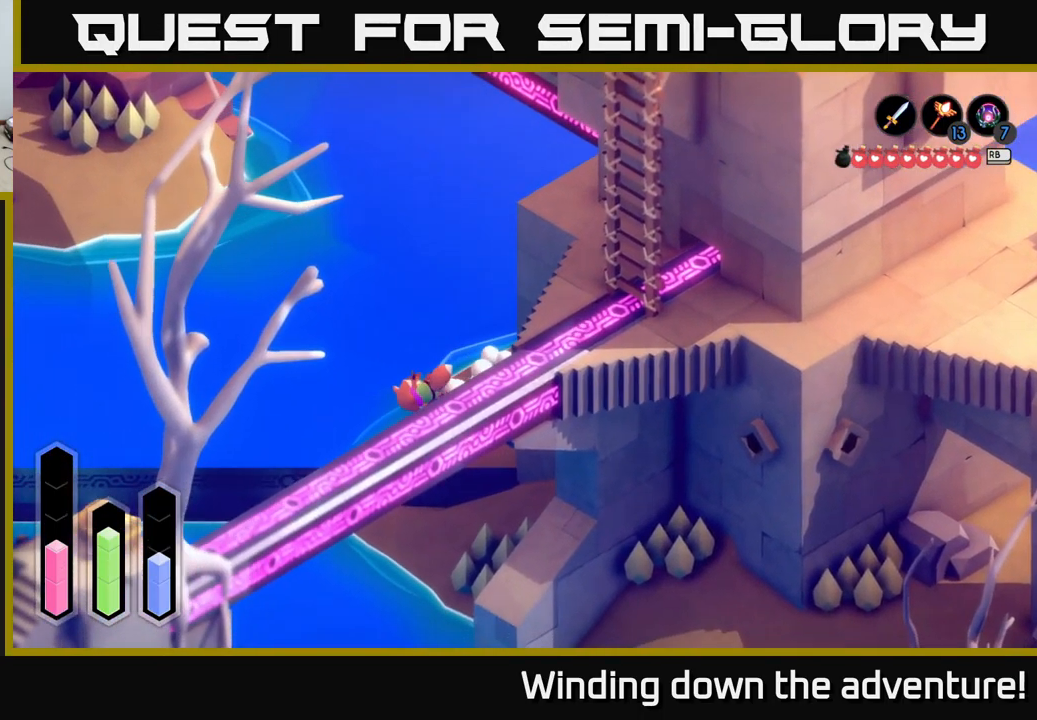
{"buttons": ["A"], "left_stick": "down-right", "right_stick": "center", "events": [[434, "left_stick", "down-right"]]}
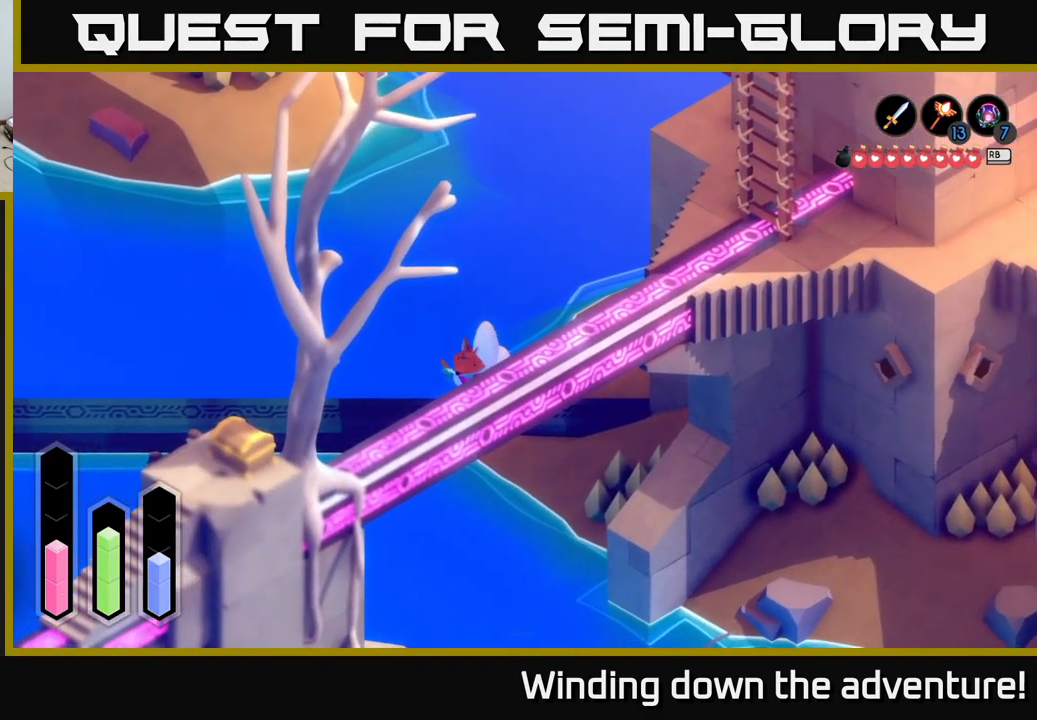
{"buttons": ["A"], "left_stick": "left", "right_stick": "center", "events": [[317, "left_stick", "left"]]}
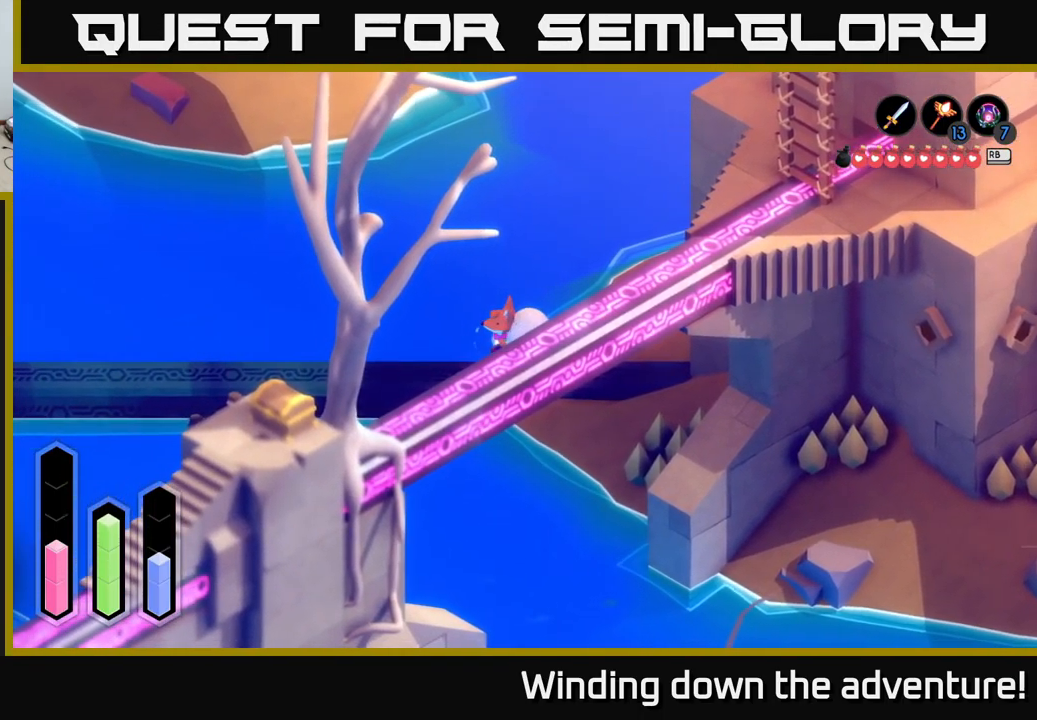
{"buttons": [], "left_stick": "down-left", "right_stick": "center", "events": [[251, "A", "up"], [334, "left_stick", "down-left"]]}
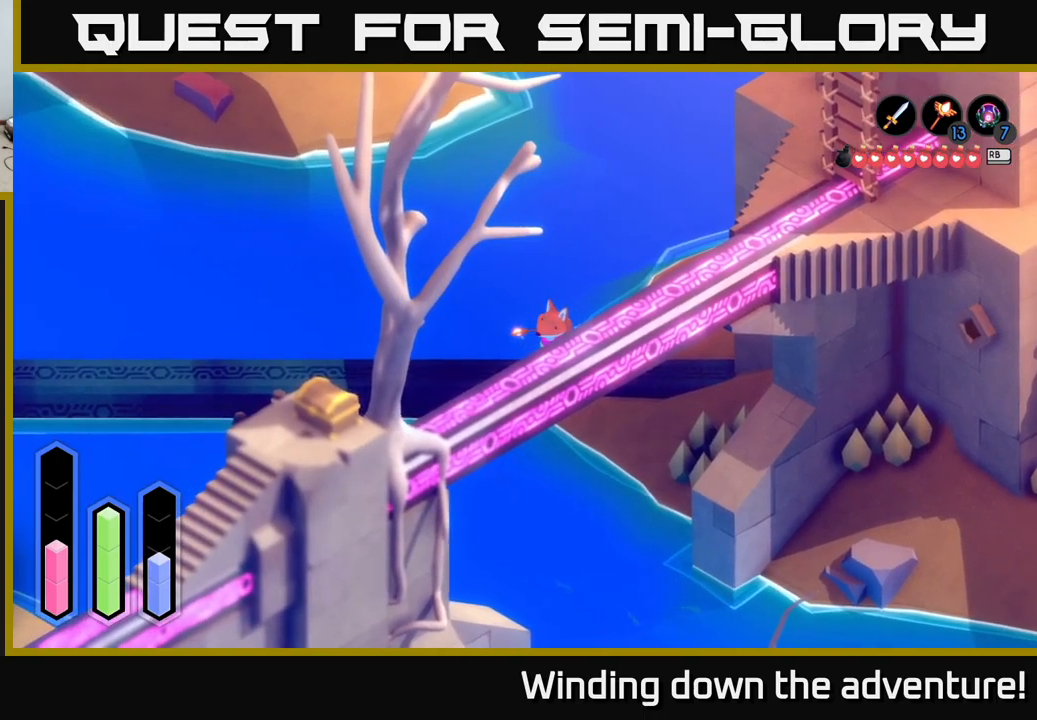
{"buttons": [], "left_stick": "down-right", "right_stick": "center", "events": [[167, "left_stick", "left"], [317, "left_stick", "down"], [483, "left_stick", "down-right"]]}